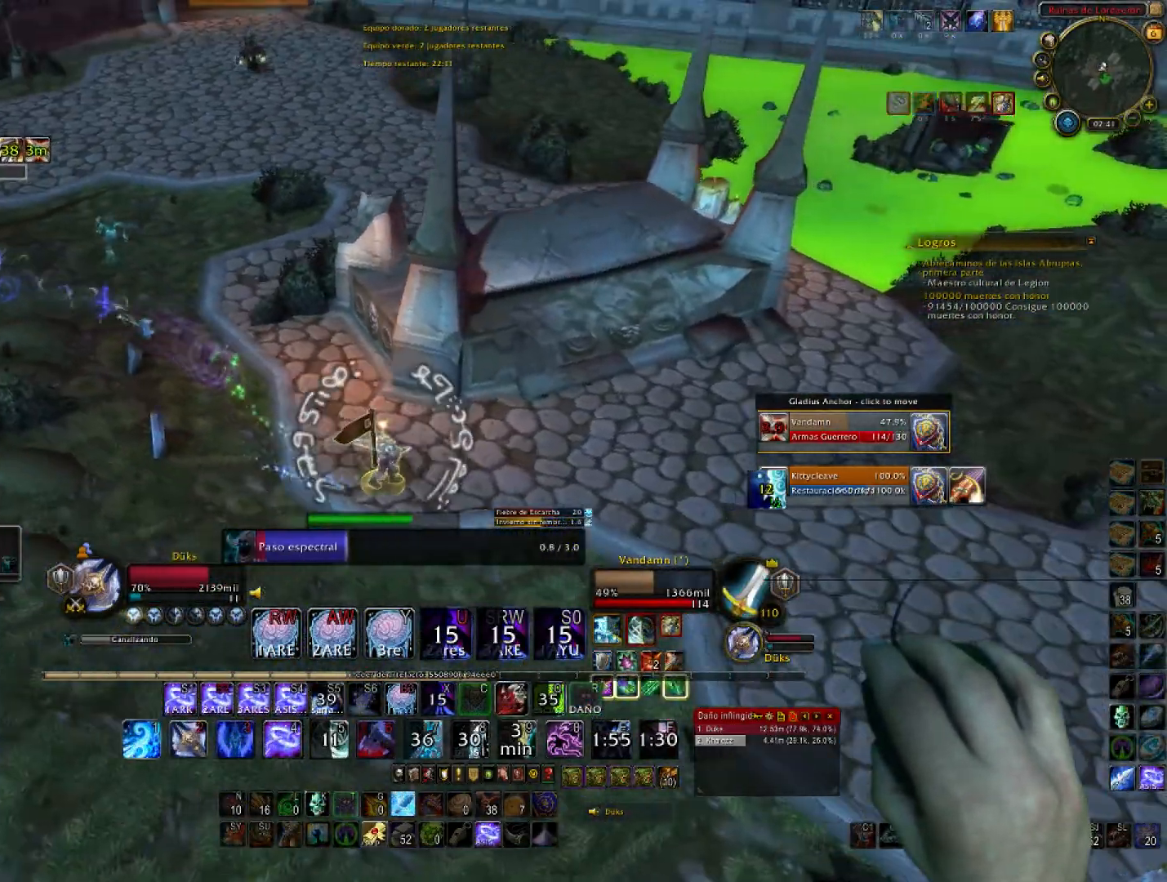
Gameplay with keyboard and mouse; each line is a JSON object with the keys and mouse buttons held at the frame after it. "events" lists presses ("down") and releases ("up") of "1", "2", "3", "4", "5", "a", "alt", "c", "ctrl", "d", "e", "f", "g", "q", "r", "s", "shift", "space", "t", "tab", "v", "w", "x", "z", "mouse_left", "mouse_wheel", "mouse_mb4" and "mouse_mb5" between this image and that frame as [ms after this image, input, new state], when the widget could be followed in between. "mouse_left", "mouse_wheel", "mouse_mb4", "mouse_mb5" = the "left", "wheel", "mb4", "mb5" buttons of the "mouse" list. No other keys are recorded. "wheel" means that the mouse wheel is clicked or scrolled. Not read: mouse_move mouse_right.
{"keys": ["d"], "mouse": [], "events": []}
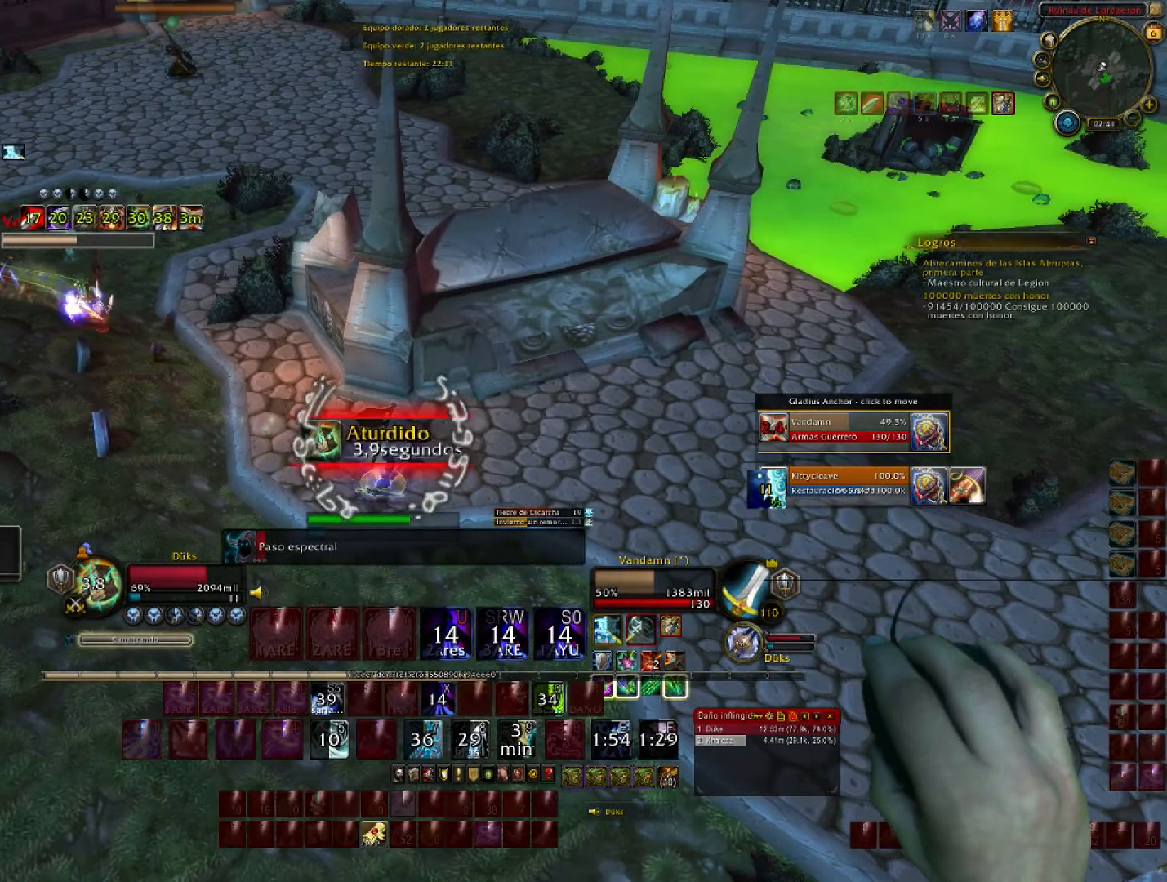
{"keys": ["d"], "mouse": [], "events": []}
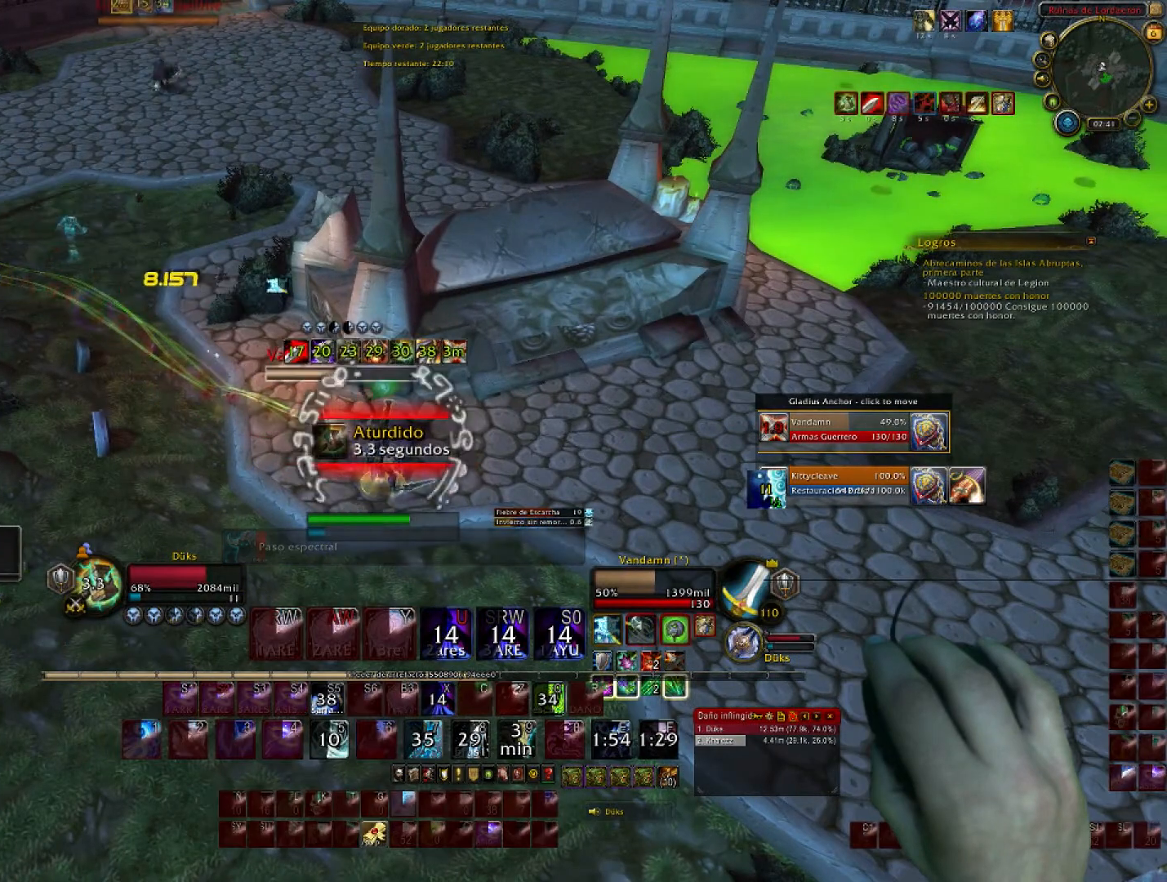
{"keys": ["d"], "mouse": [], "events": []}
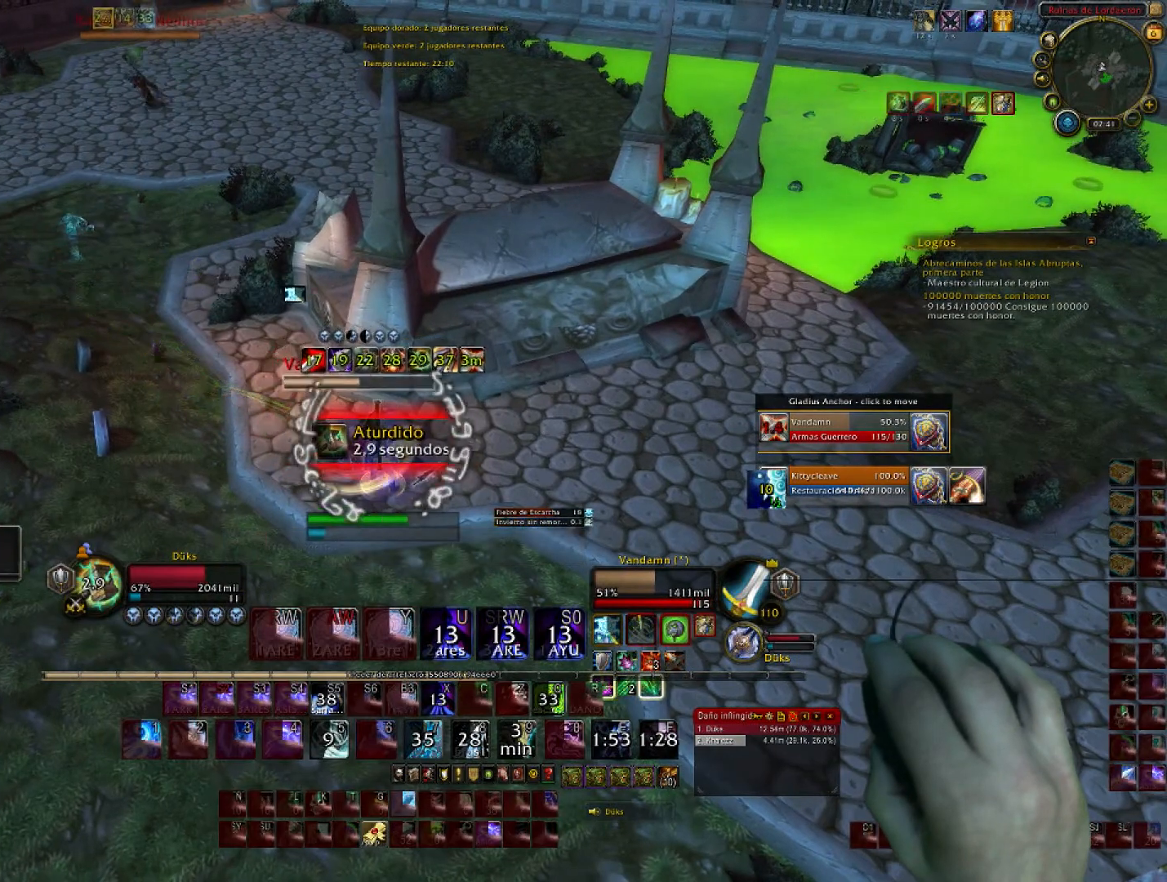
{"keys": ["d"], "mouse": [], "events": []}
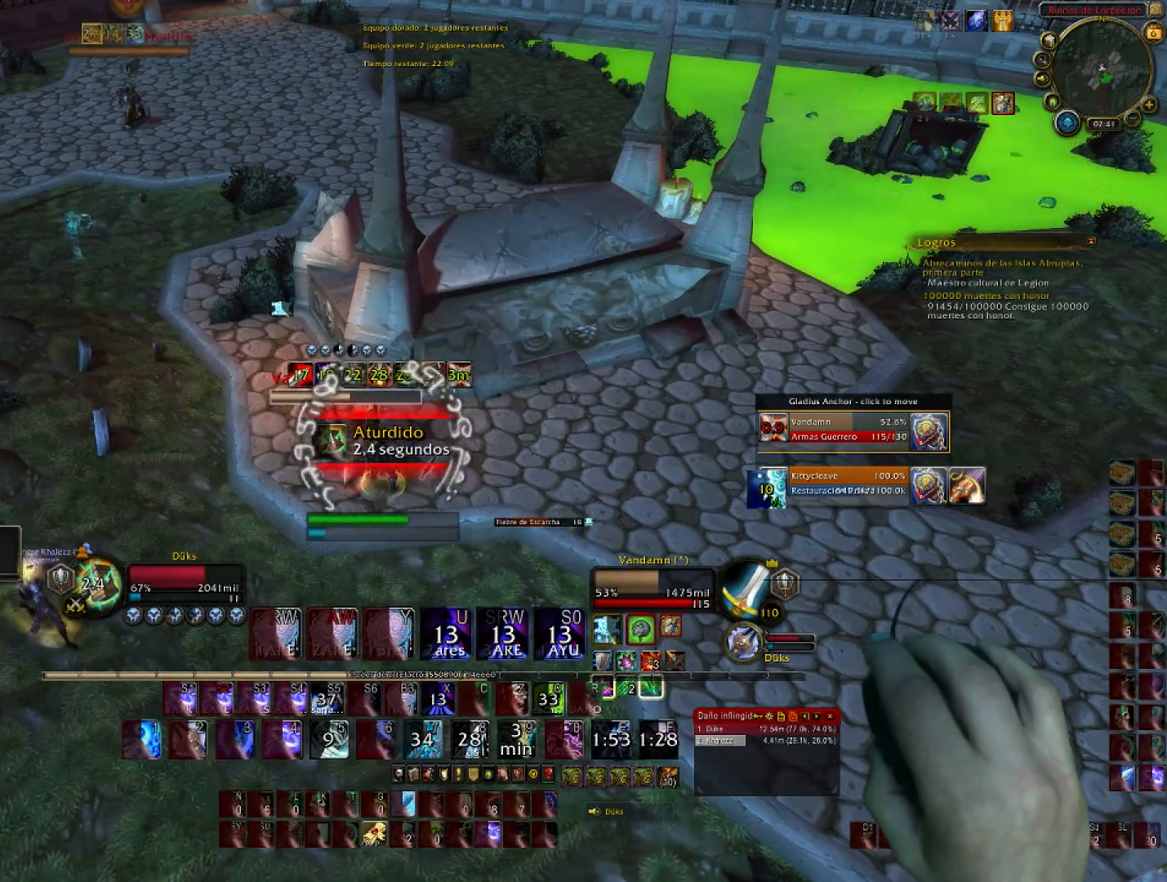
{"keys": ["d"], "mouse": [], "events": []}
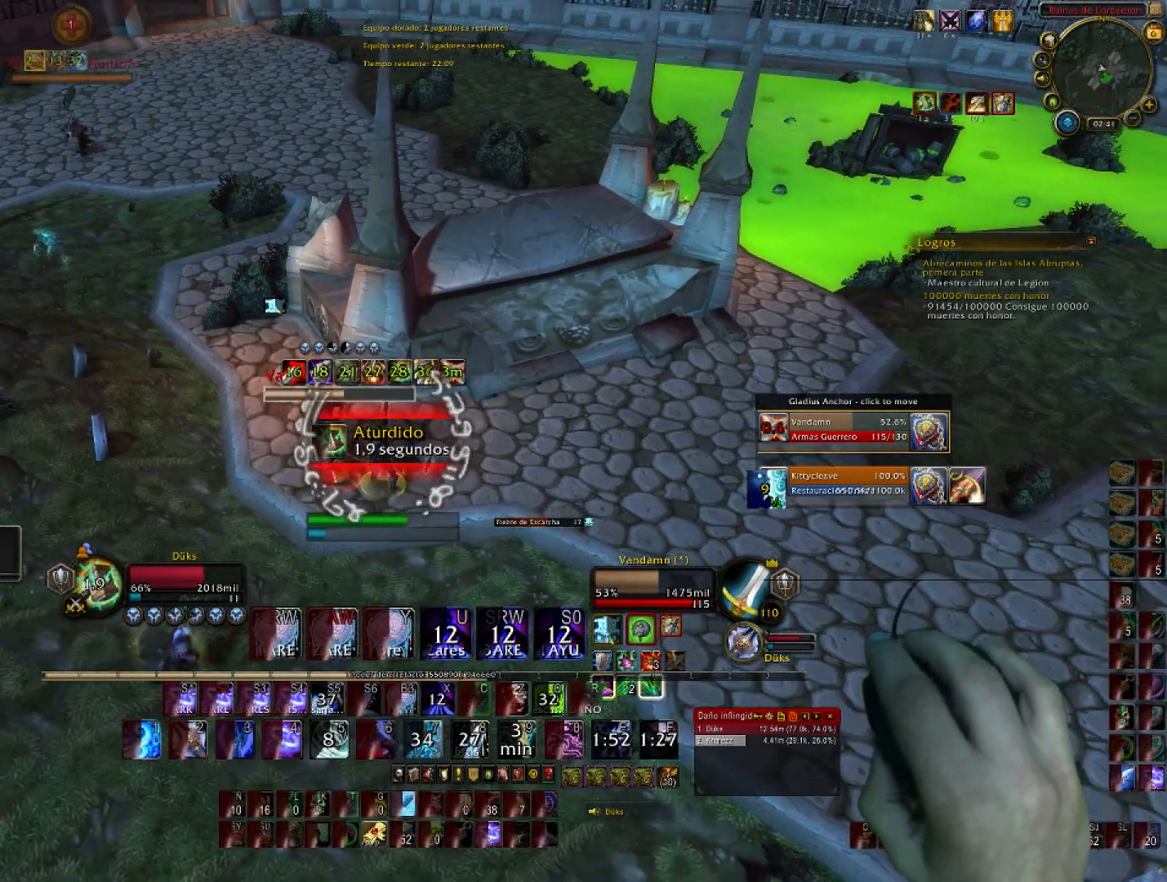
{"keys": ["d"], "mouse": [], "events": []}
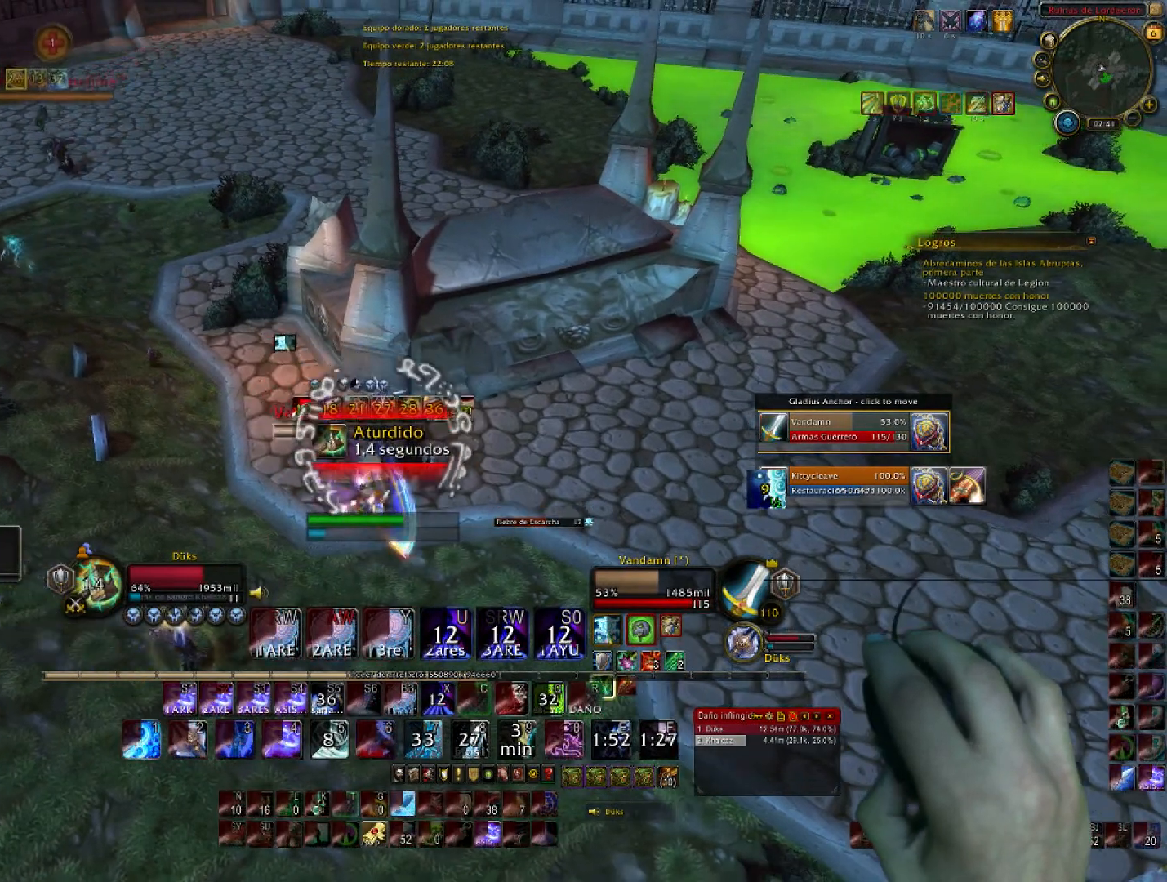
{"keys": ["d"], "mouse": [], "events": []}
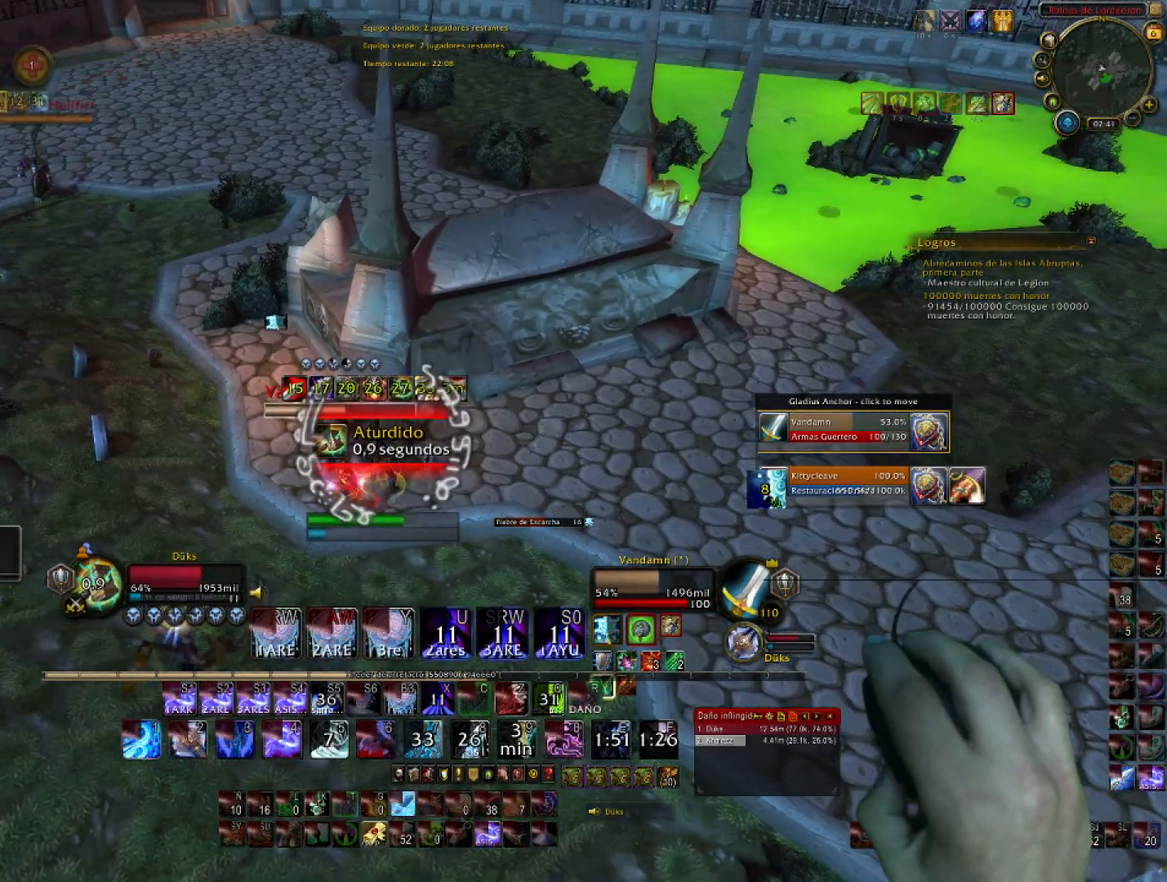
{"keys": ["d"], "mouse": [], "events": []}
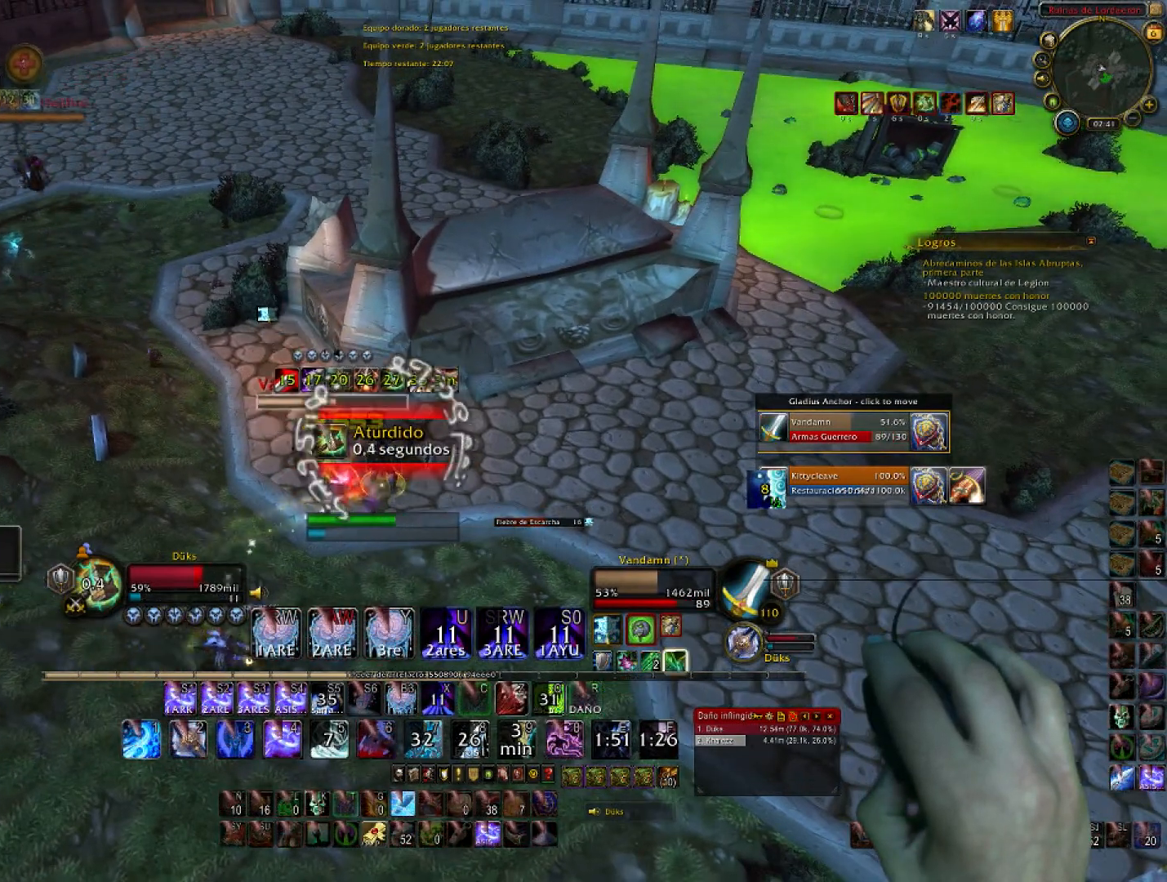
{"keys": ["d"], "mouse": [], "events": []}
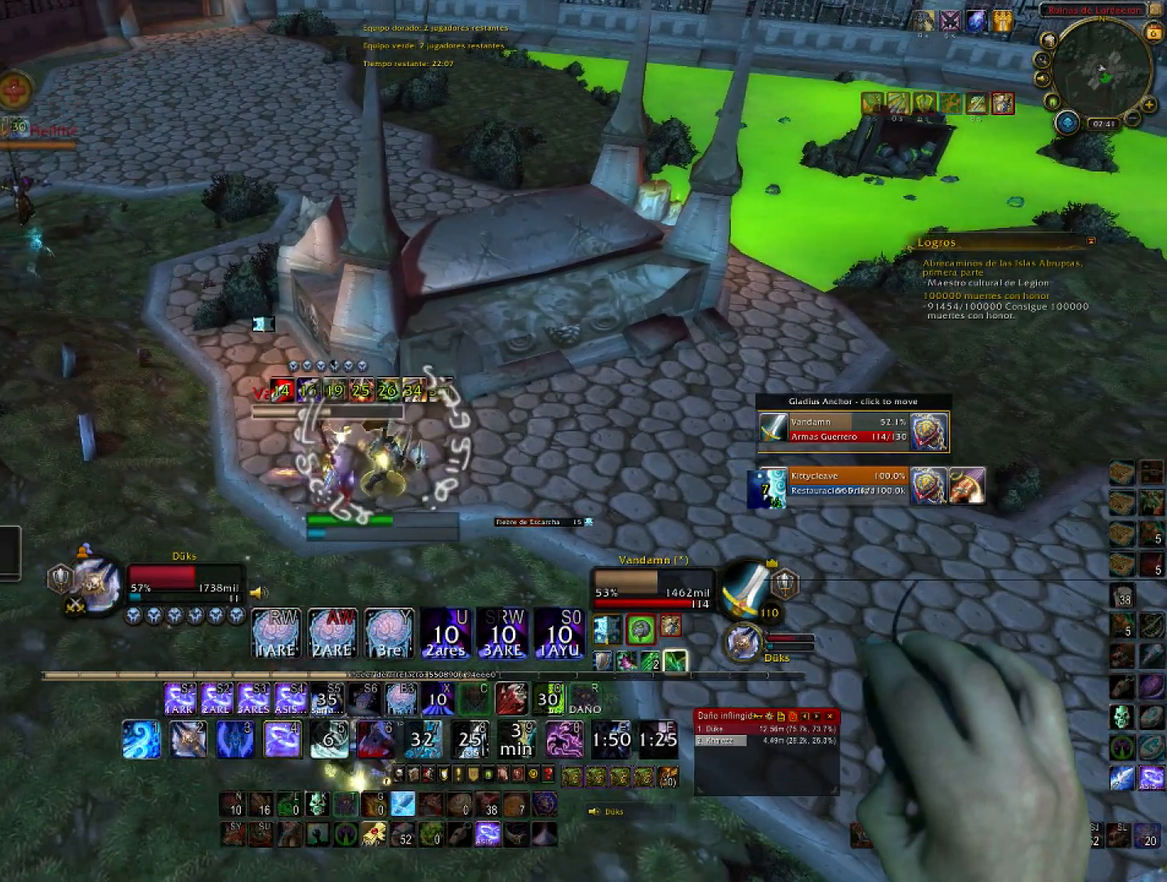
{"keys": ["d"], "mouse": [], "events": [[33, "4", "down"], [400, "4", "up"]]}
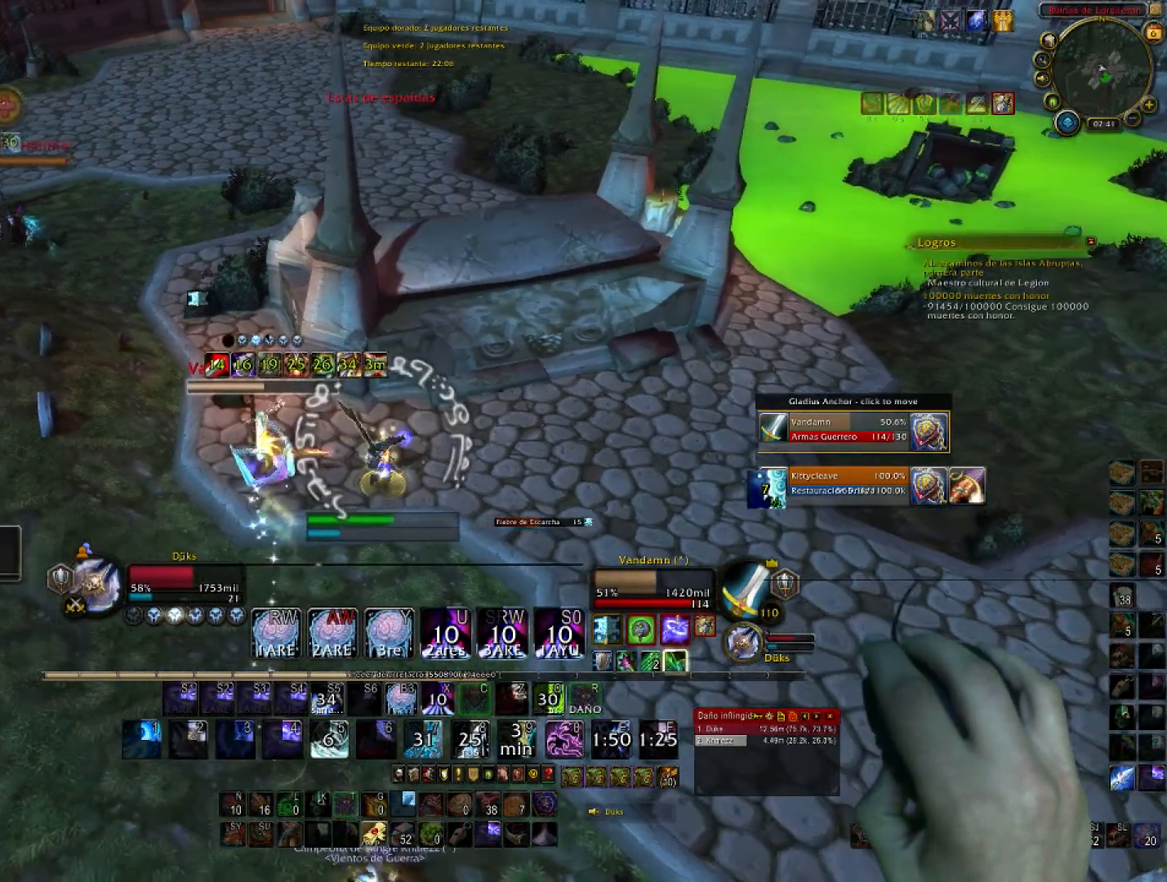
{"keys": ["d"], "mouse": [], "events": []}
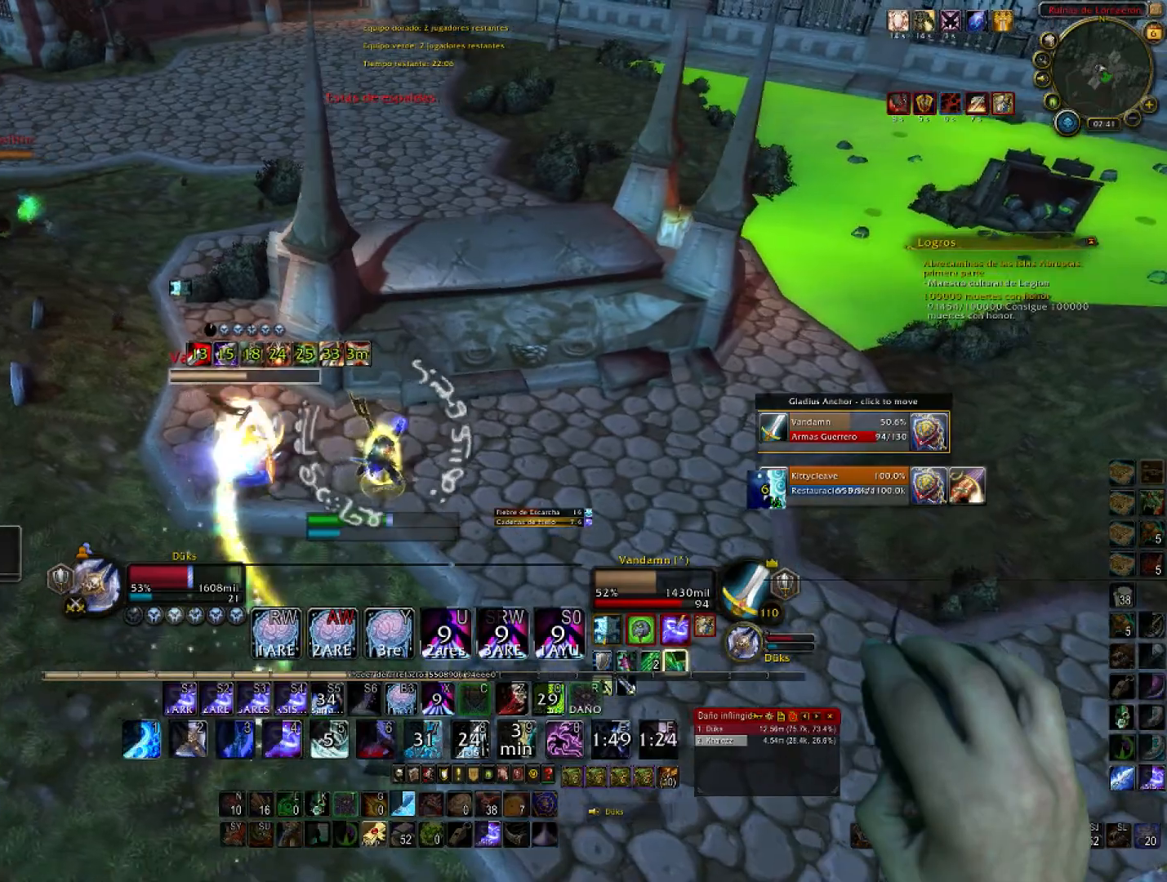
{"keys": ["d"], "mouse": [], "events": []}
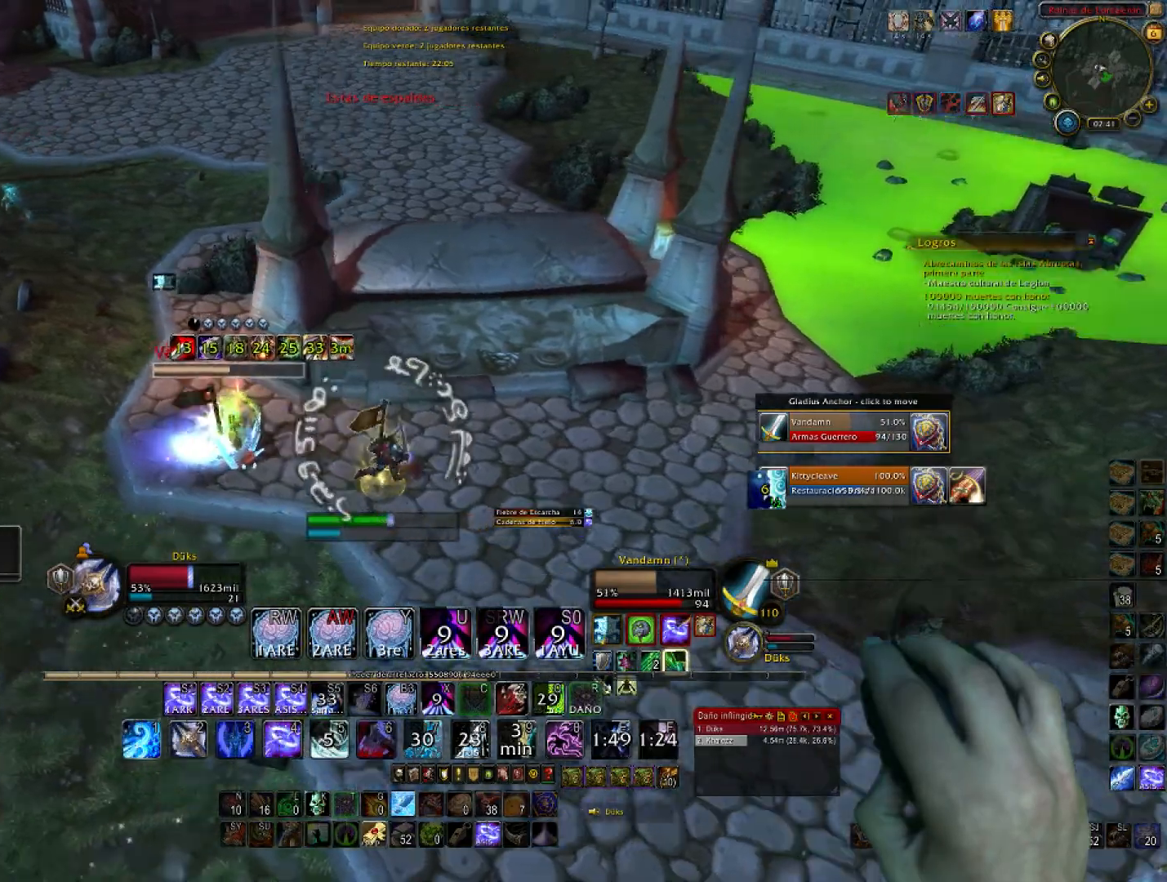
{"keys": ["d", "w"], "mouse": [], "events": [[500, "w", "down"]]}
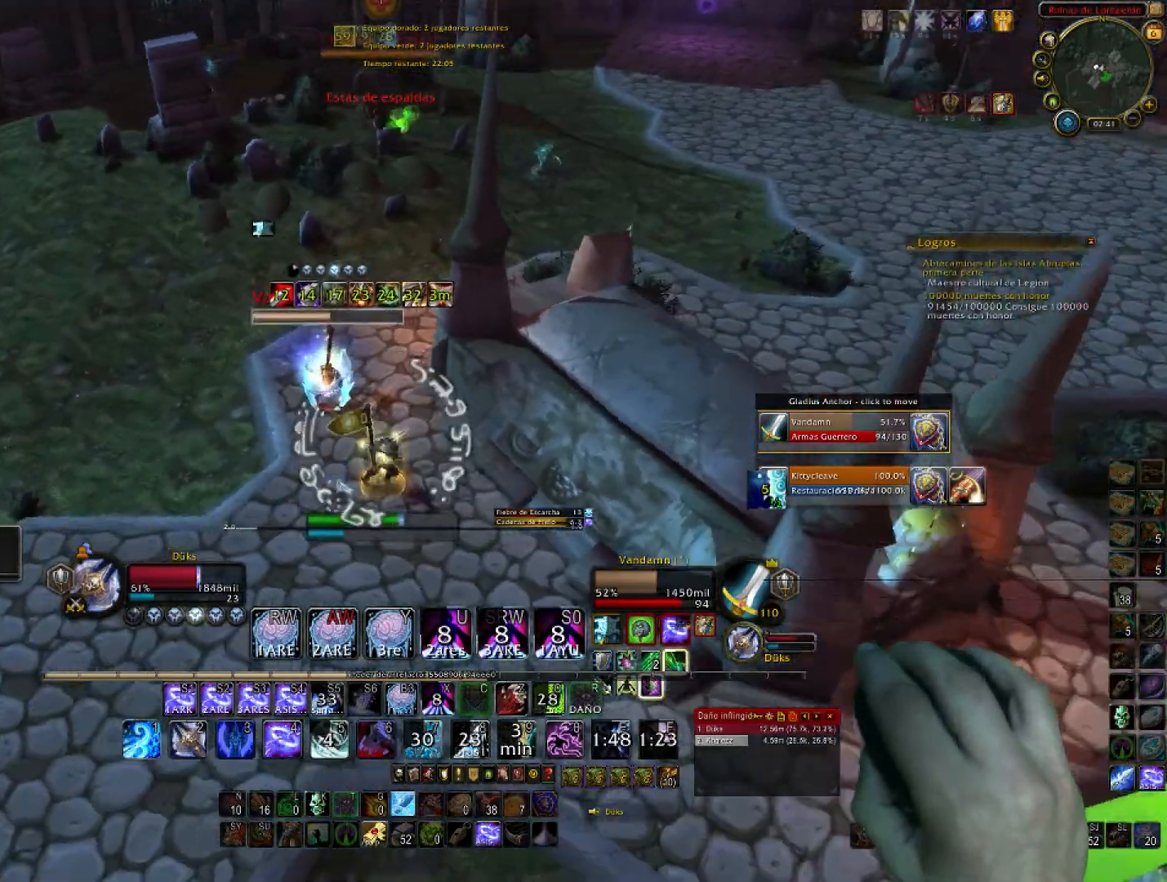
{"keys": ["w"], "mouse": [], "events": [[67, "d", "up"]]}
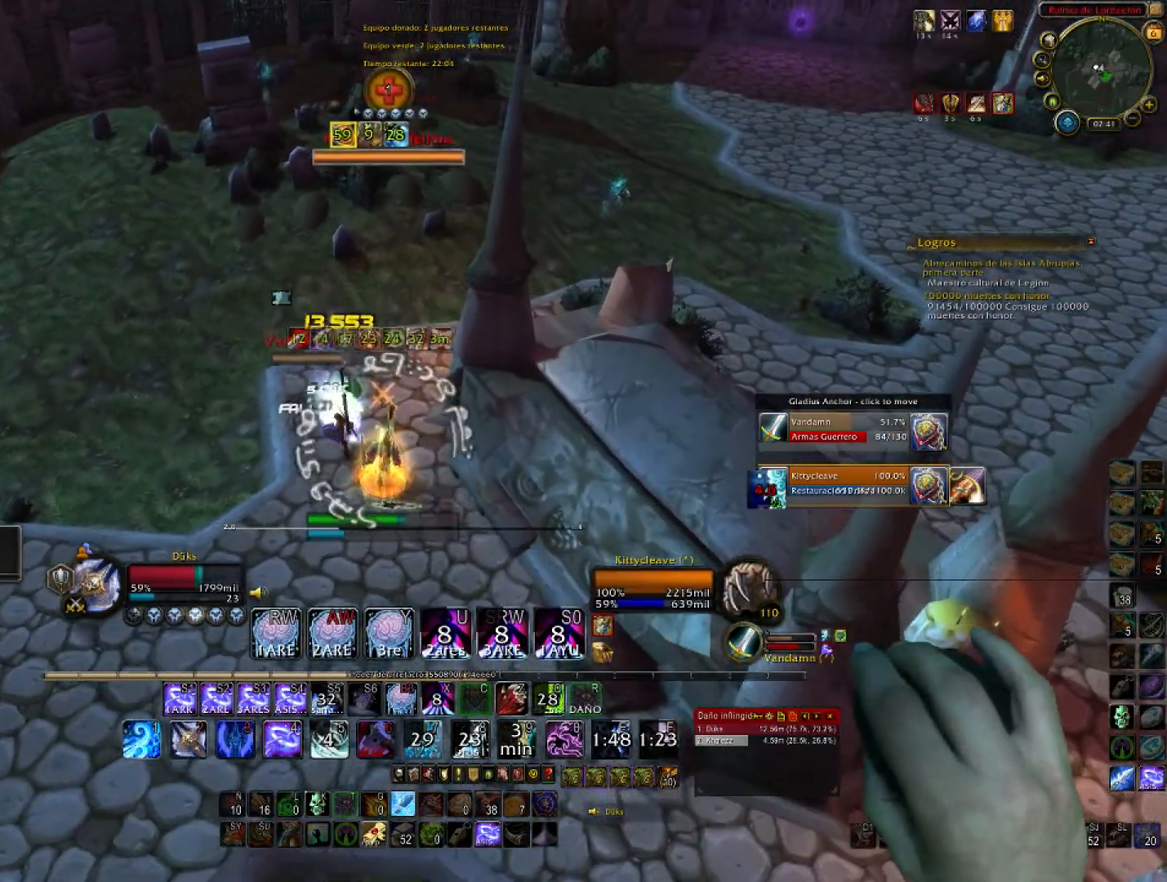
{"keys": ["w"], "mouse": [], "events": []}
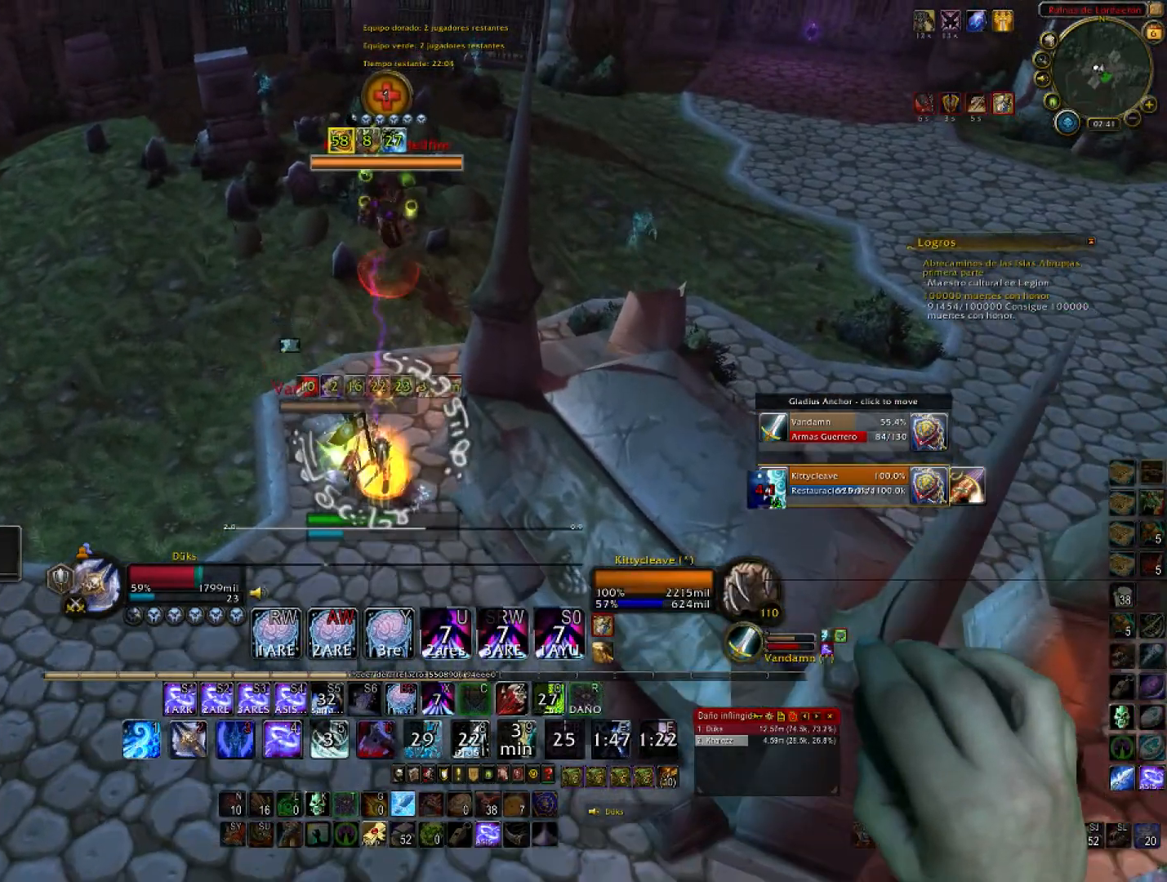
{"keys": ["2", "a", "s"], "mouse": [], "events": [[66, "2", "down"], [167, "2", "up"], [200, "a", "down"], [233, "2", "down"], [233, "w", "up"], [367, "2", "up"], [367, "s", "down"], [433, "2", "down"]]}
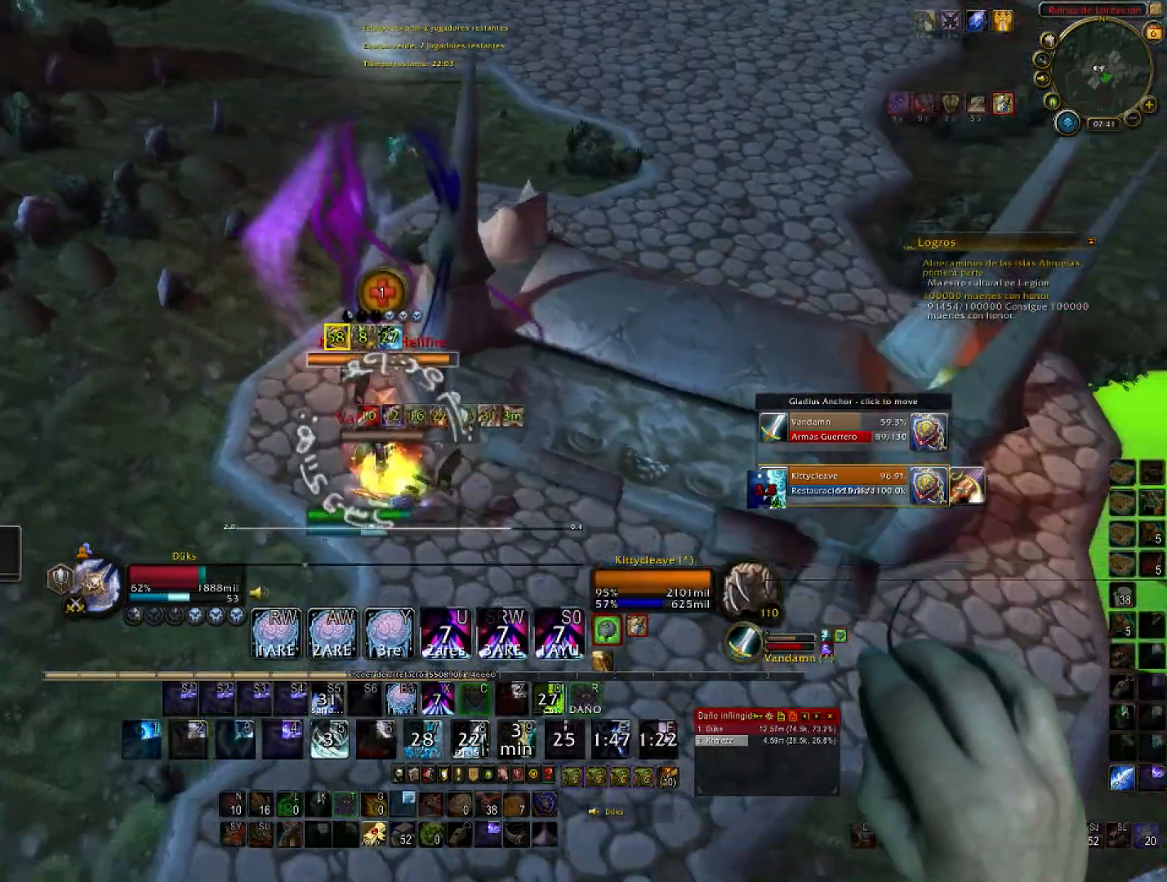
{"keys": ["a", "s"], "mouse": [], "events": [[67, "2", "up"], [67, "a", "up"], [100, "2", "down"], [267, "2", "up"], [301, "2", "down"], [334, "a", "down"], [434, "2", "up"]]}